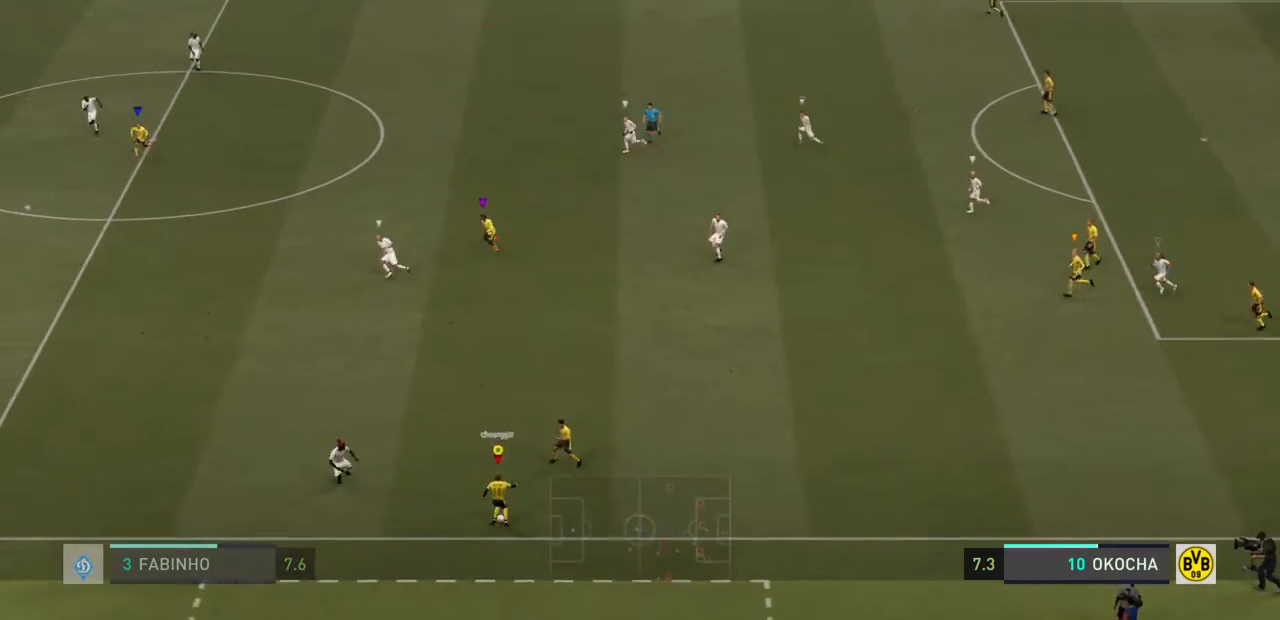
Gameplay with a controller (PlayStation layout); each line is a JSON object with the inputs held at the frame after it. "events" lists button and stick changes between this image and that frame as [ms after this image, input, new state], when the widget could be followed in between. Not read: L3 R3.
{"buttons": ["L1"], "left_stick": "center", "right_stick": "center"}
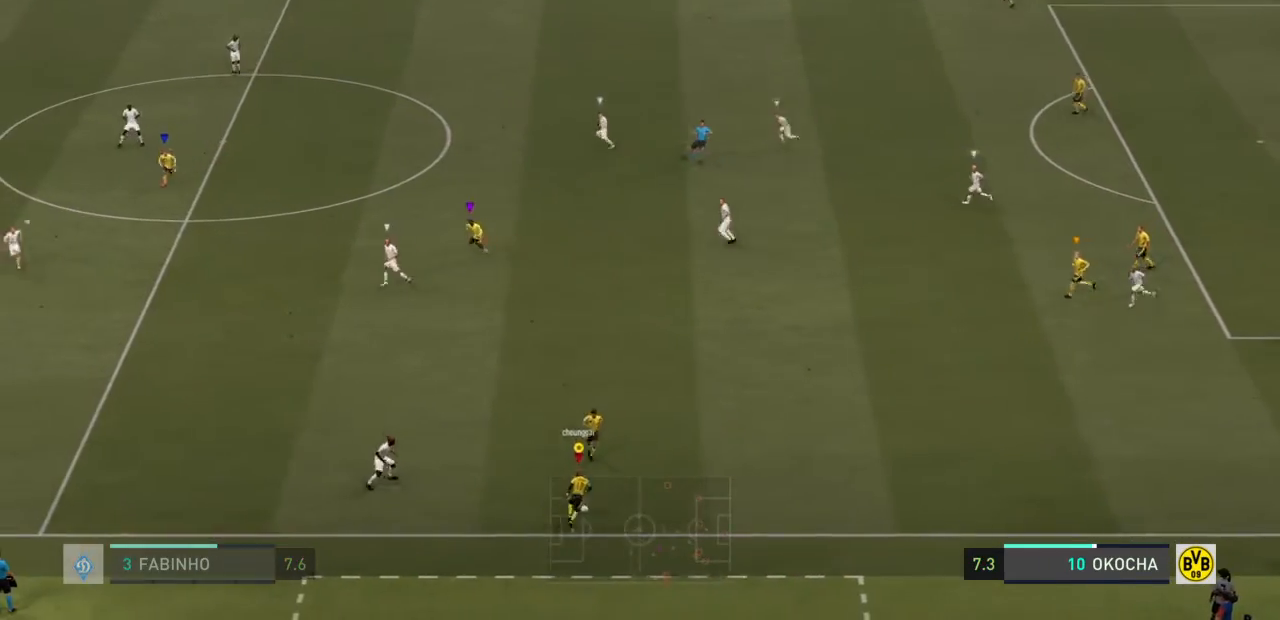
{"buttons": [], "left_stick": "left", "right_stick": "center", "events": [[133, "left_stick", "up-right"], [233, "L1", "up"], [233, "left_stick", "up-left"], [333, "left_stick", "left"]]}
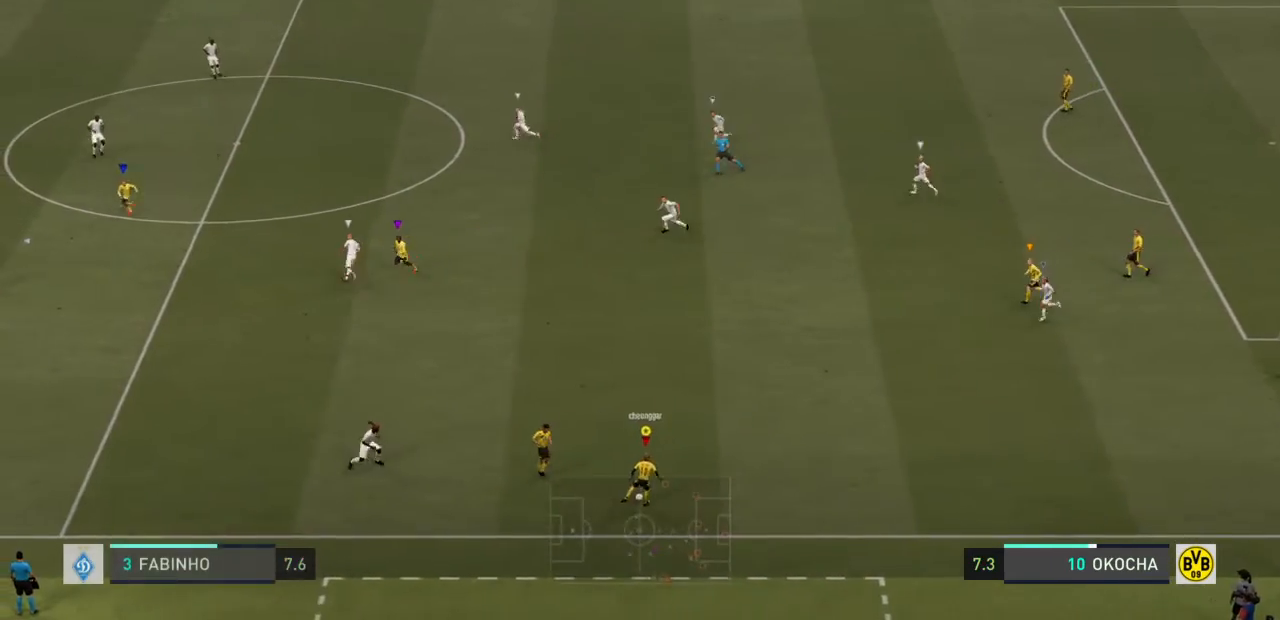
{"buttons": [], "left_stick": "center", "right_stick": "center", "events": [[267, "left_stick", "center"]]}
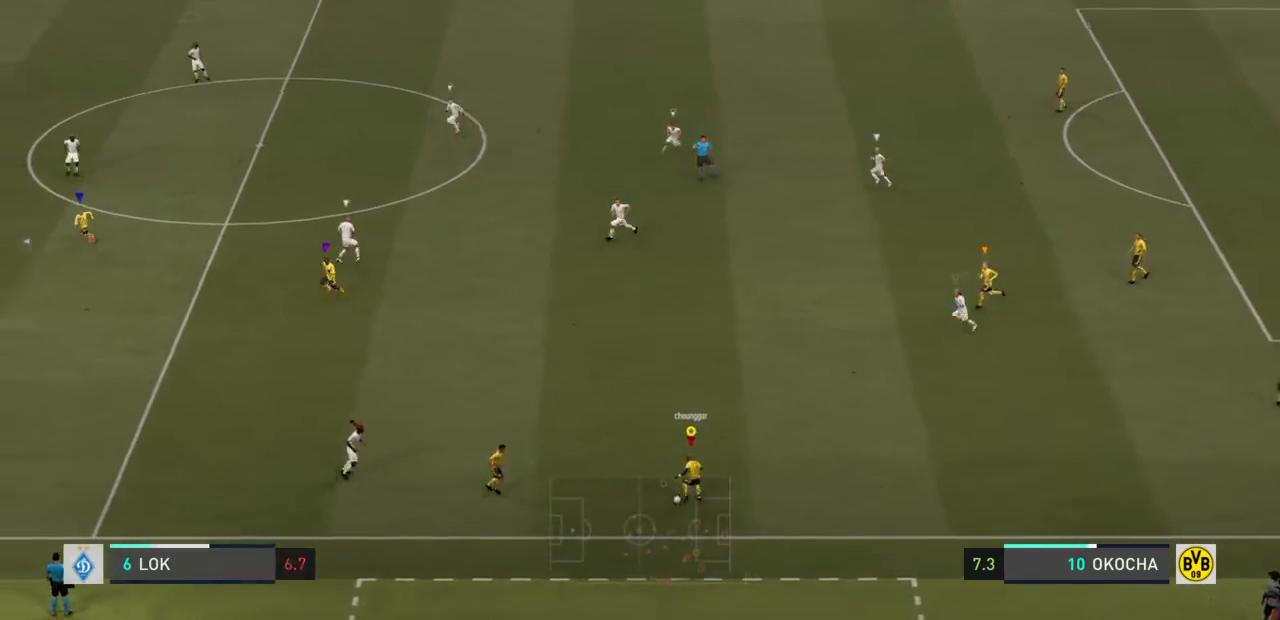
{"buttons": ["TRIANGLE"], "left_stick": "left", "right_stick": "center", "events": [[33, "left_stick", "down-left"], [166, "left_stick", "left"], [233, "TRIANGLE", "down"]]}
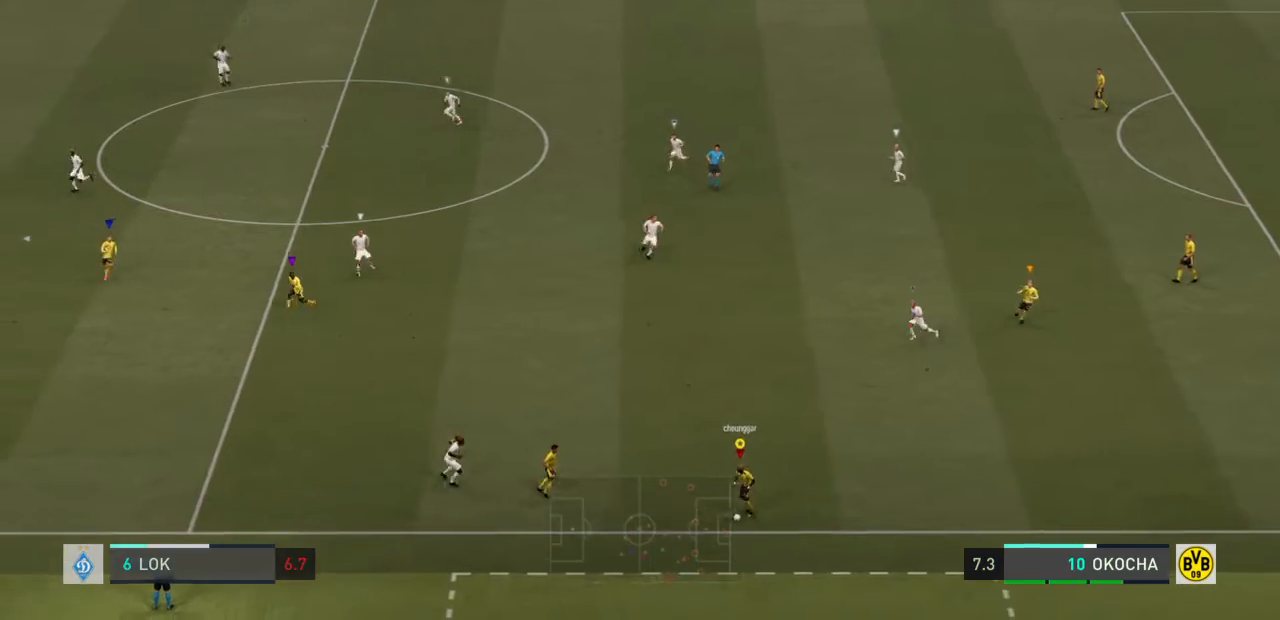
{"buttons": [], "left_stick": "up-left", "right_stick": "center", "events": [[33, "TRIANGLE", "up"], [33, "left_stick", "up-left"]]}
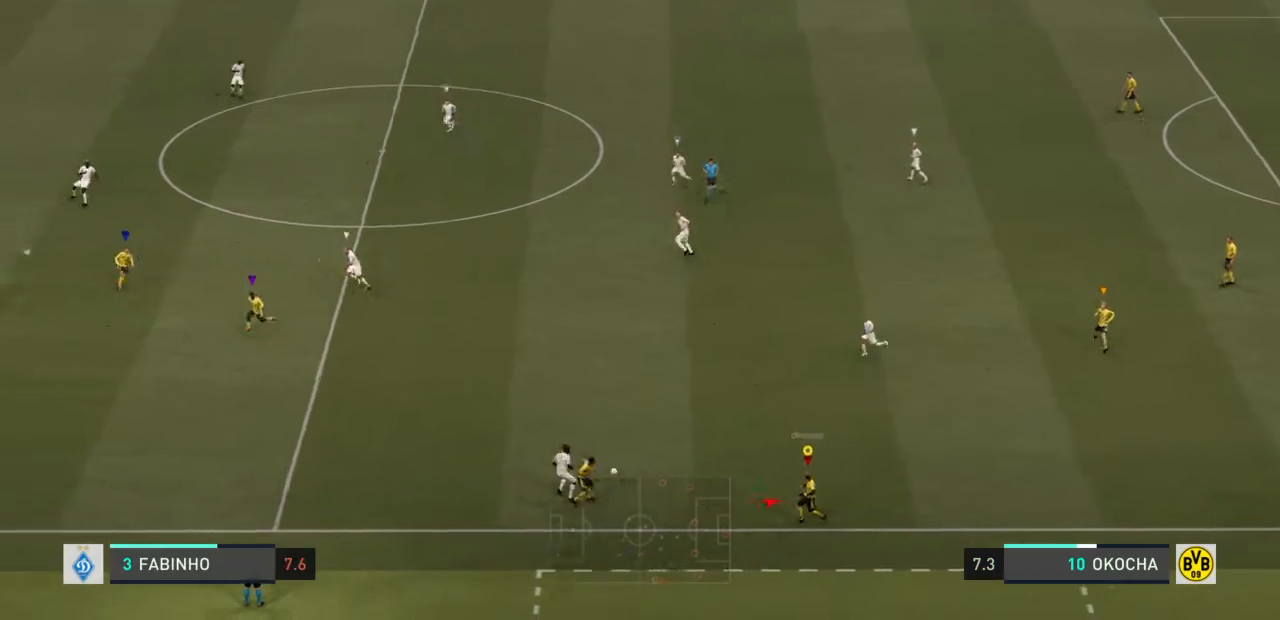
{"buttons": [], "left_stick": "up-left", "right_stick": "center", "events": []}
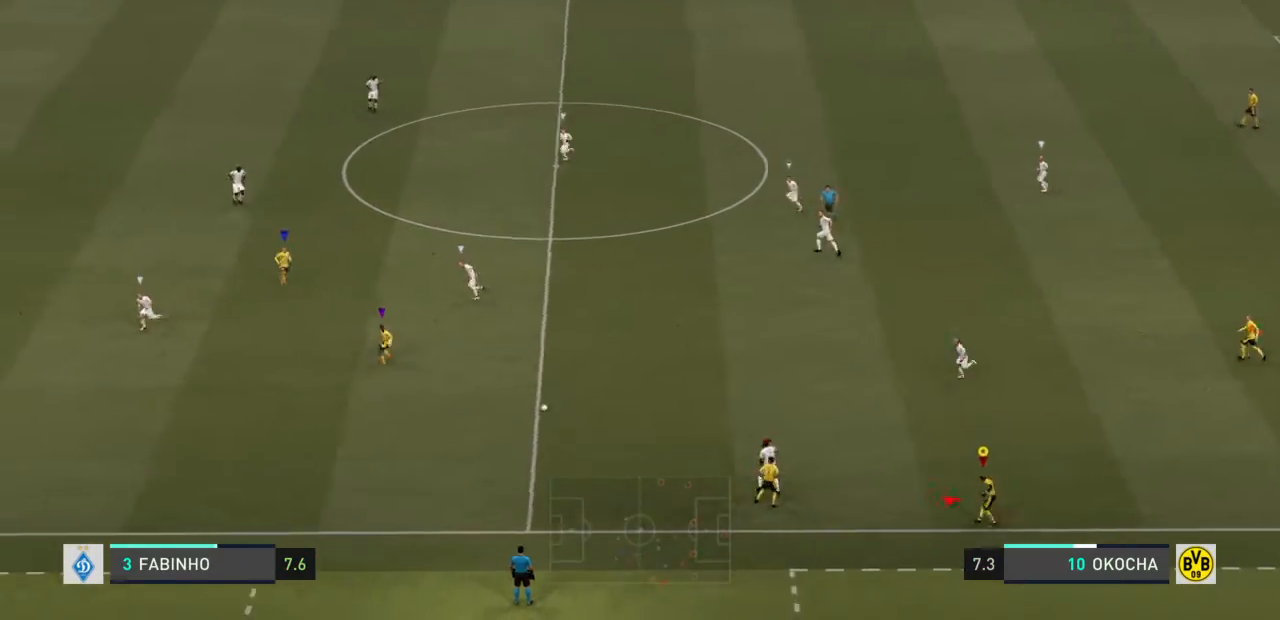
{"buttons": ["R2"], "left_stick": "up-left", "right_stick": "center"}
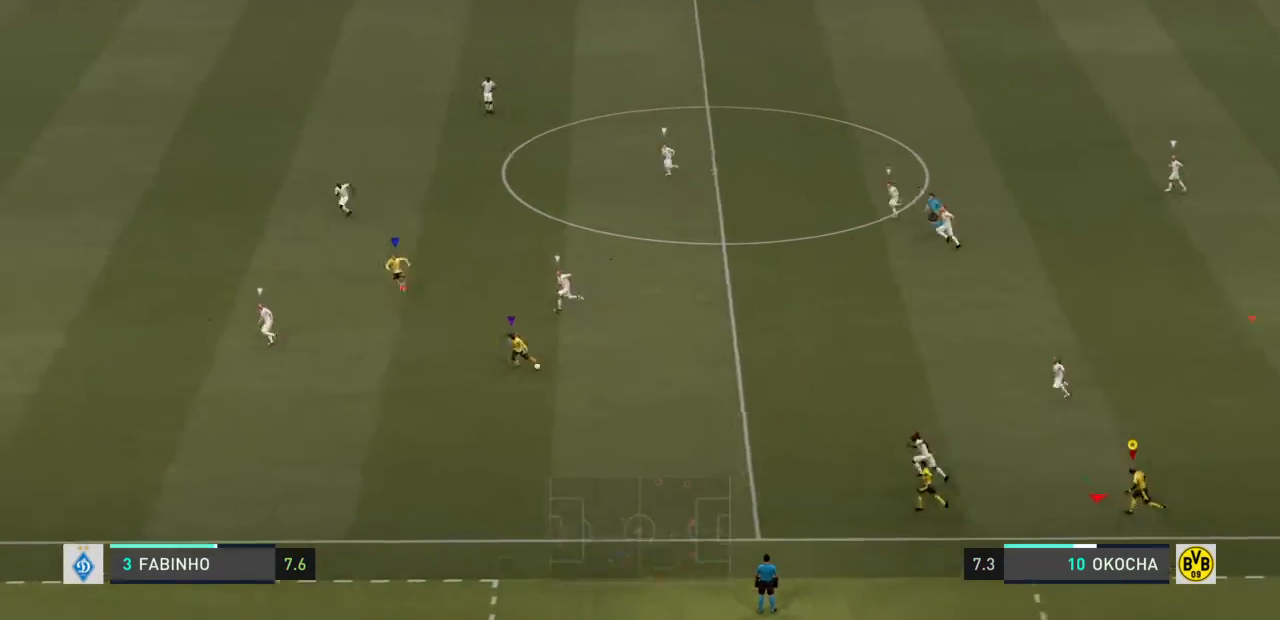
{"buttons": ["R2"], "left_stick": "up-left", "right_stick": "center", "events": []}
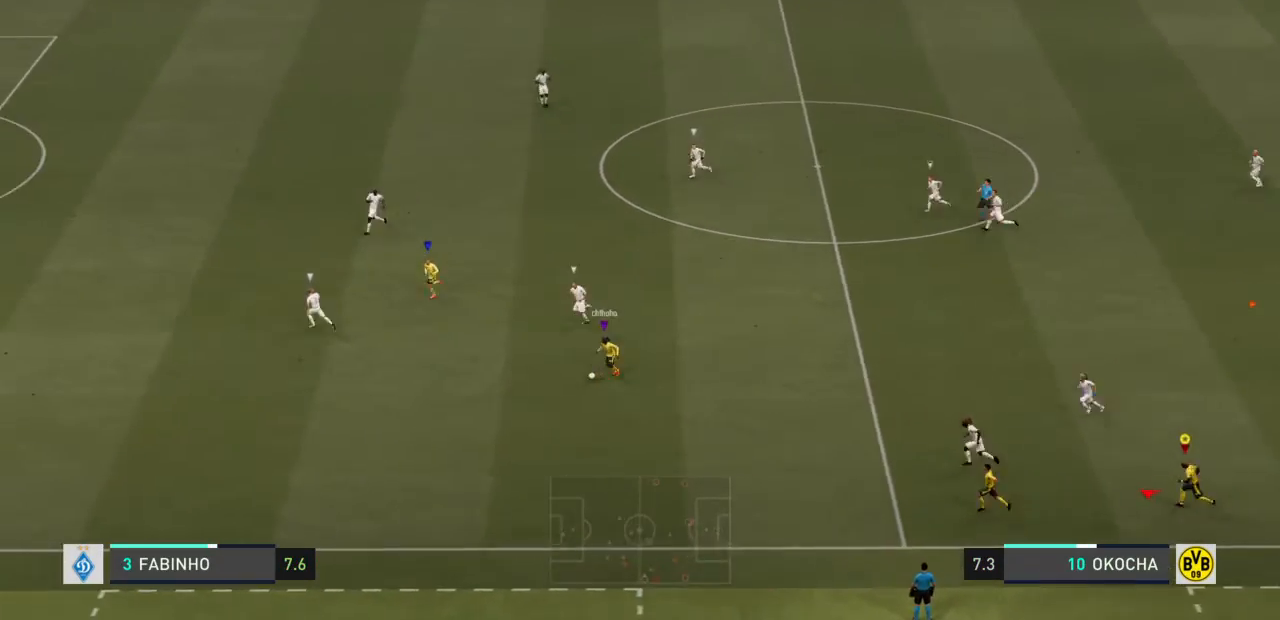
{"buttons": ["R2"], "left_stick": "up-left", "right_stick": "center", "events": []}